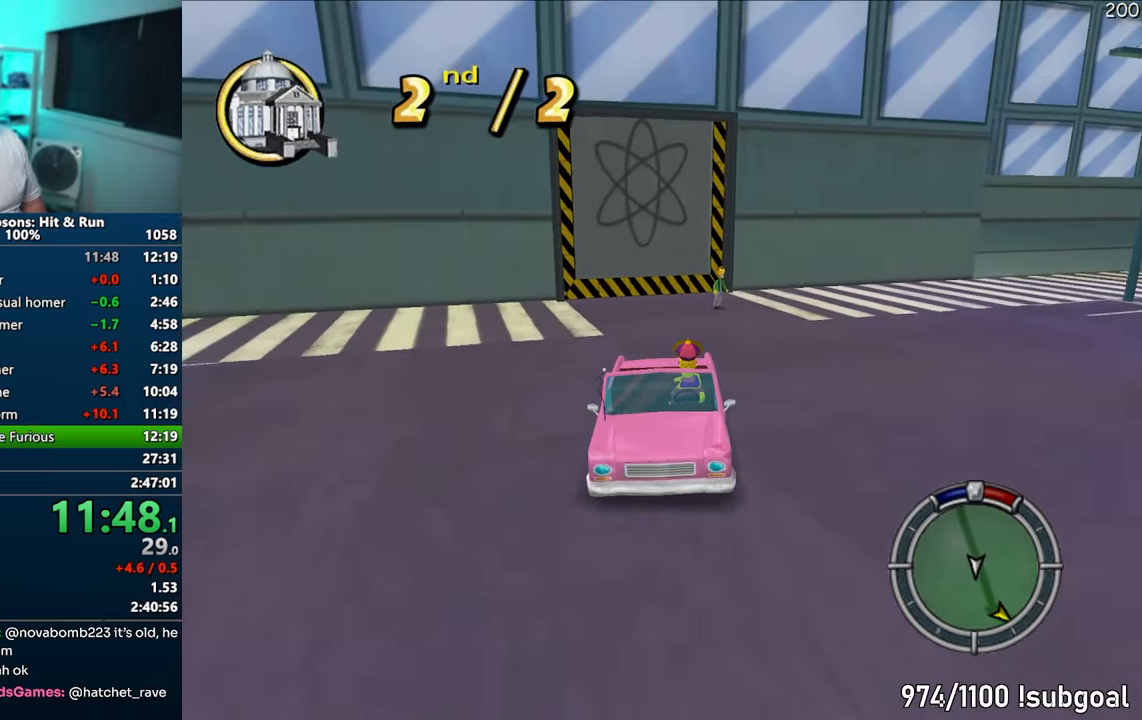
Gameplay with a controller (PlayStation layout); each line is a JSON object with the inputs held at the frame after it. "events" lists button and stick changes between this image and that frame as [ms after this image, input, new state], when the widget could be followed in between. Not read: L3 R3.
{"buttons": ["CIRCLE"], "left_stick": "center", "right_stick": "down", "events": [[167, "left_stick", "right"], [267, "left_stick", "center"]]}
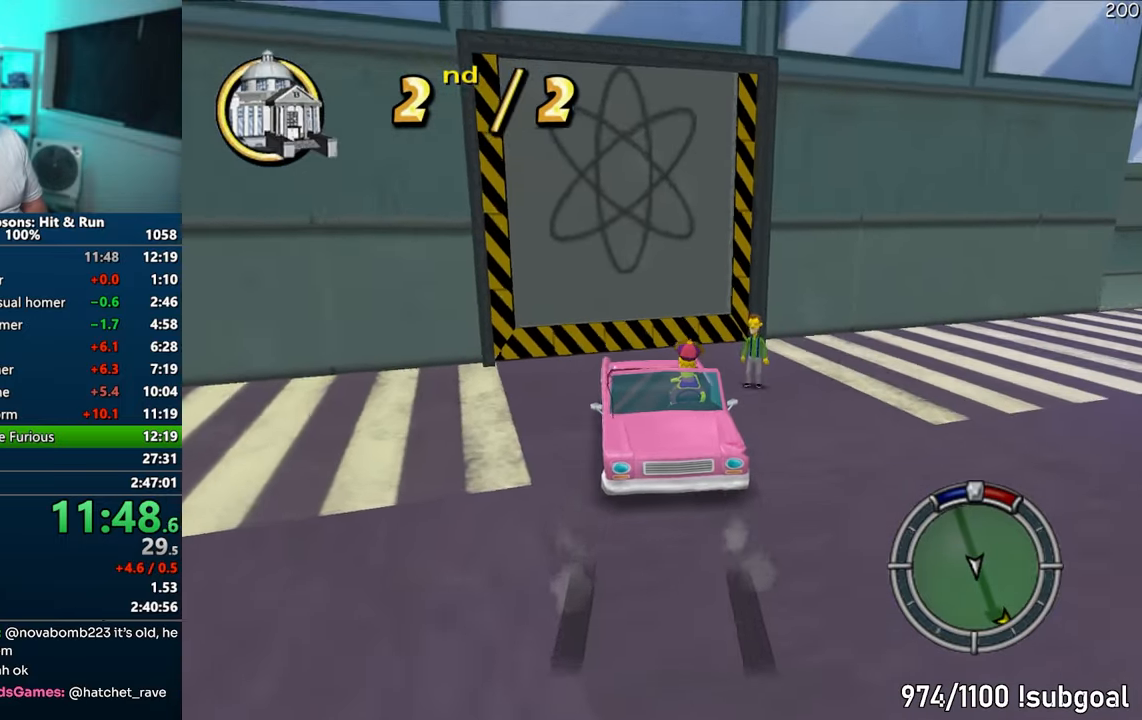
{"buttons": ["CIRCLE"], "left_stick": "center", "right_stick": "down", "events": [[150, "SELECT", "down"], [333, "SELECT", "up"]]}
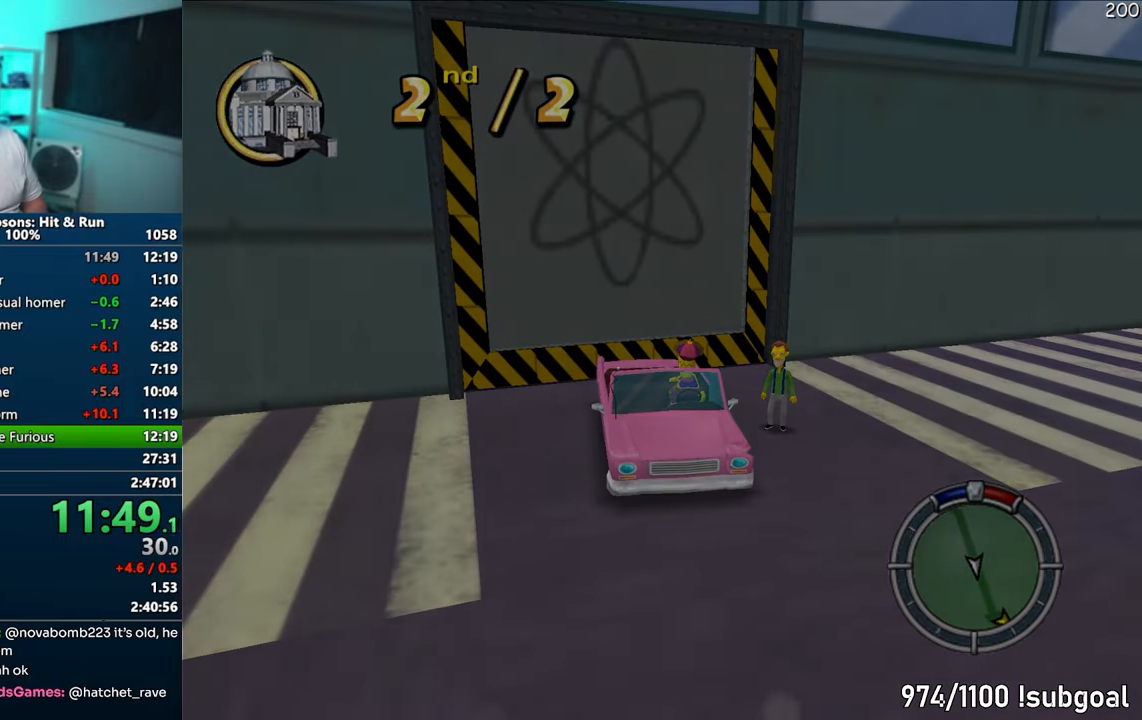
{"buttons": ["CIRCLE"], "left_stick": "center", "right_stick": "down", "events": []}
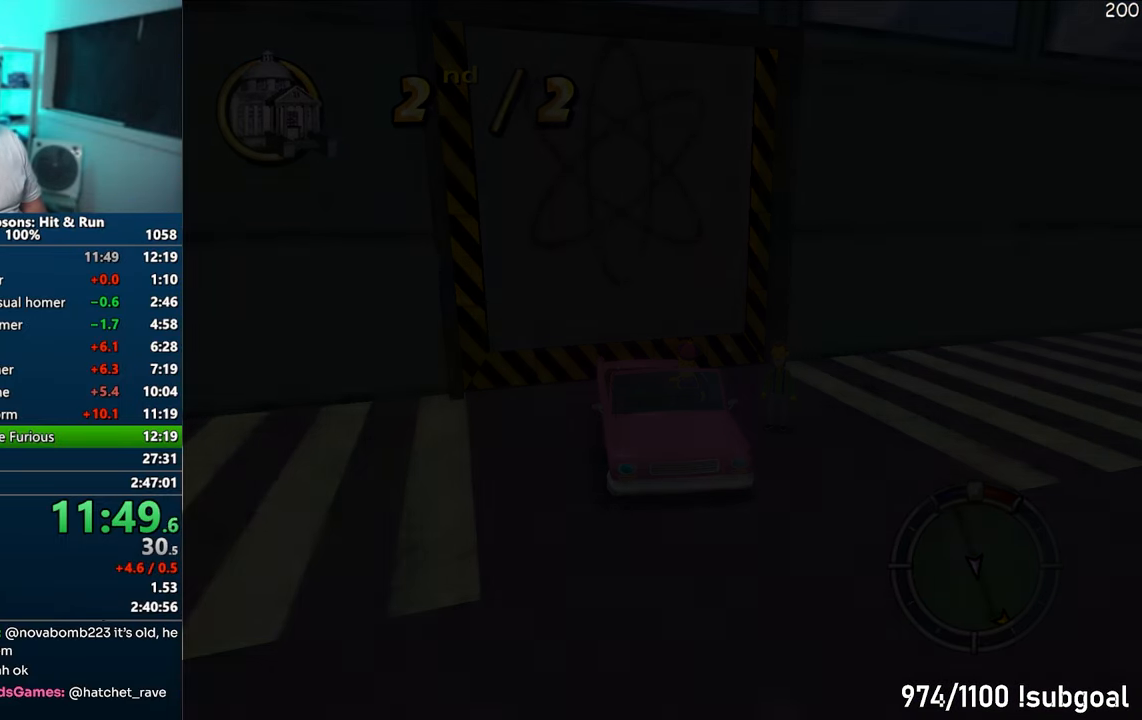
{"buttons": ["CIRCLE"], "left_stick": "center", "right_stick": "down", "events": []}
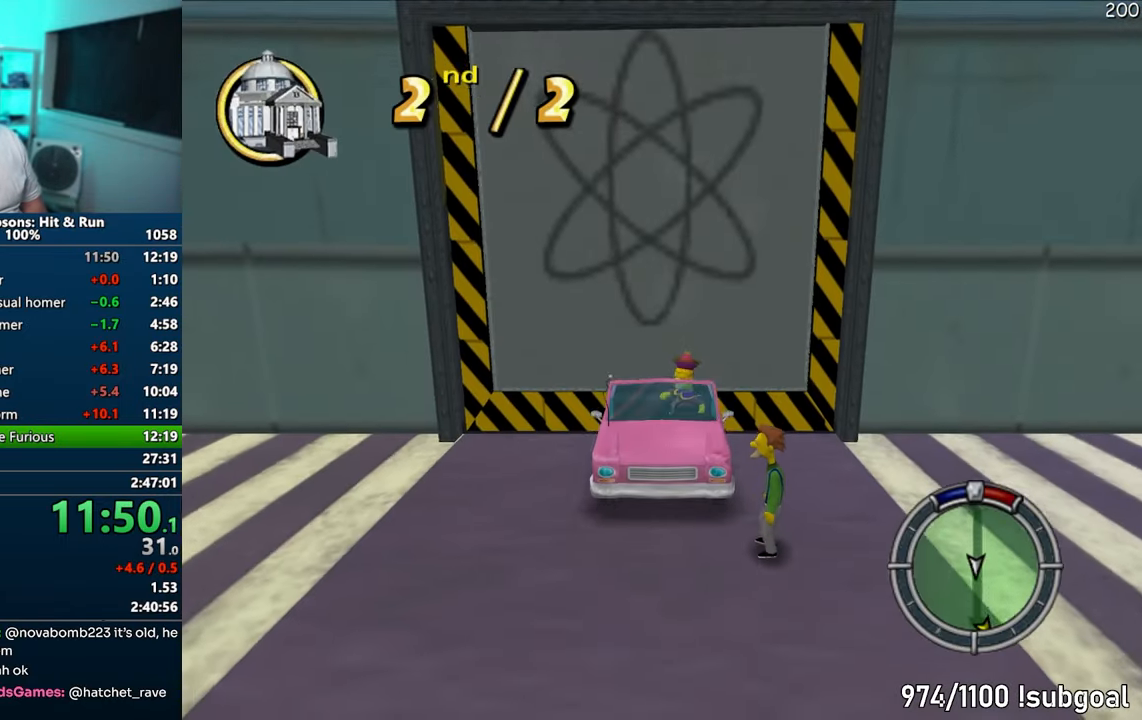
{"buttons": ["CIRCLE"], "left_stick": "center", "right_stick": "down", "events": []}
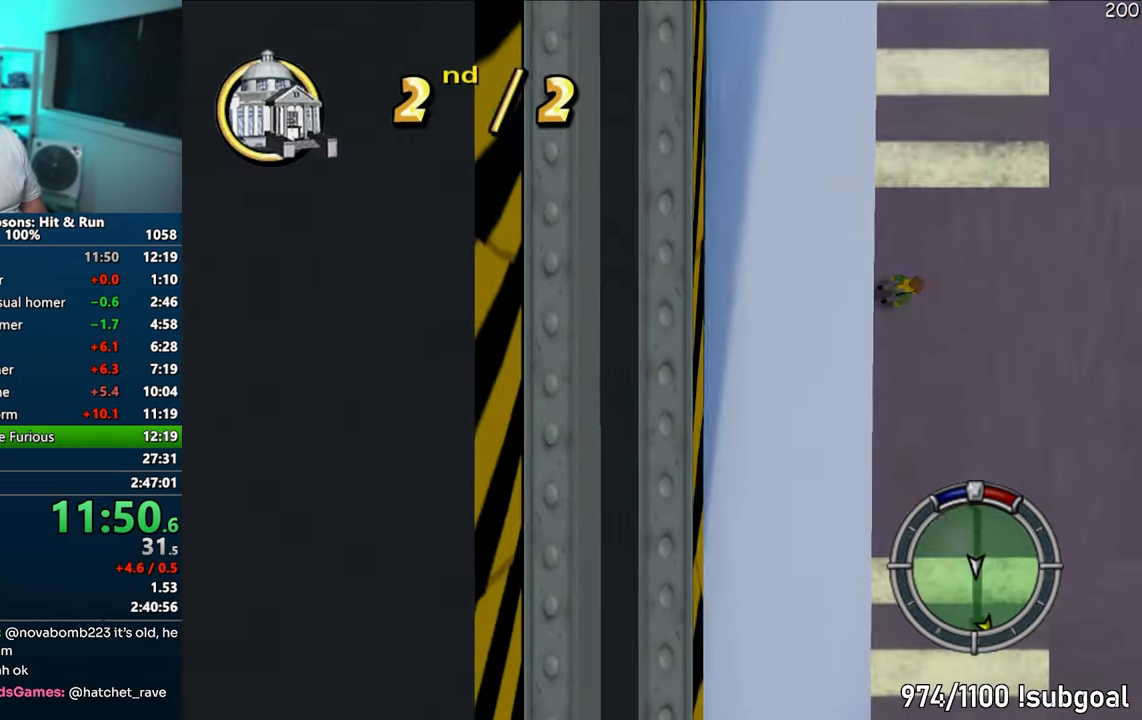
{"buttons": ["CIRCLE"], "left_stick": "right", "right_stick": "down", "events": [[133, "left_stick", "right"]]}
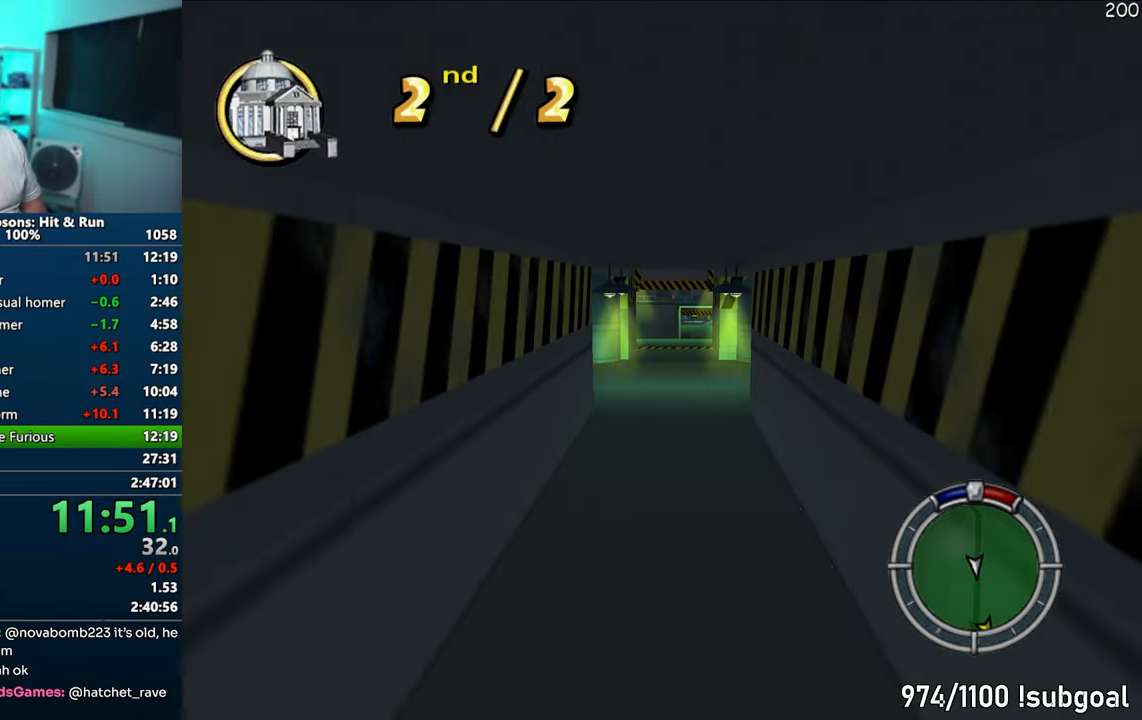
{"buttons": ["CIRCLE"], "left_stick": "right", "right_stick": "down", "events": []}
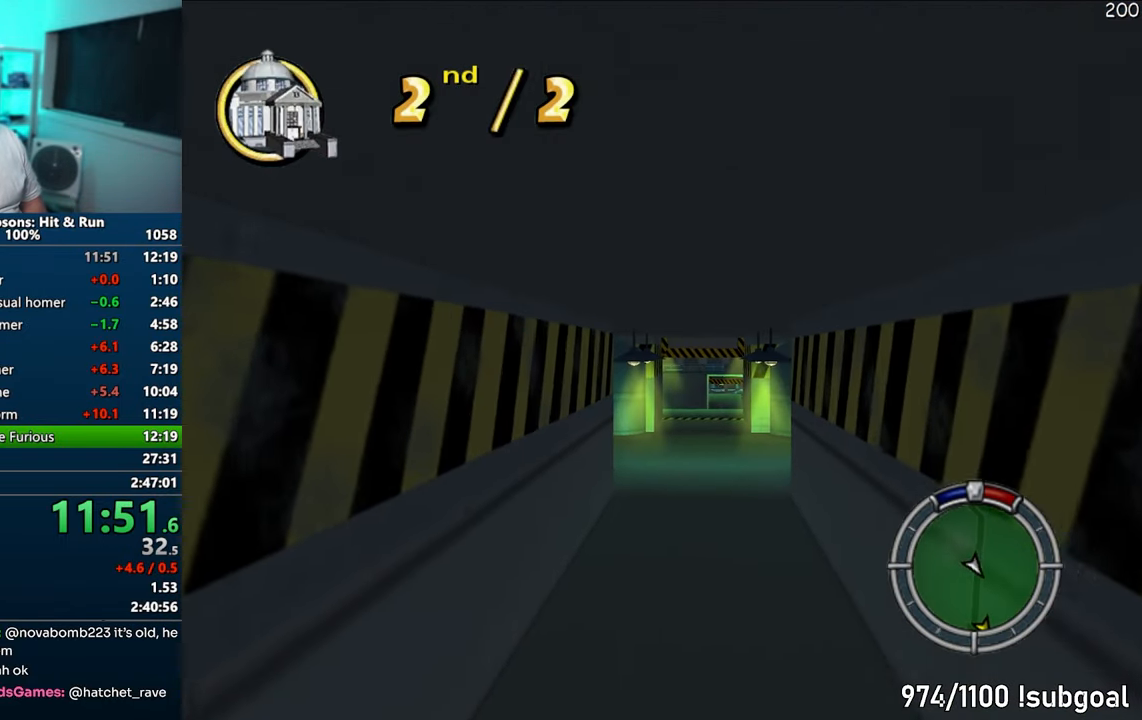
{"buttons": ["CROSS"], "left_stick": "left", "right_stick": "center", "events": [[267, "CIRCLE", "up"], [283, "left_stick", "left"], [300, "right_stick", "center"], [367, "CROSS", "down"]]}
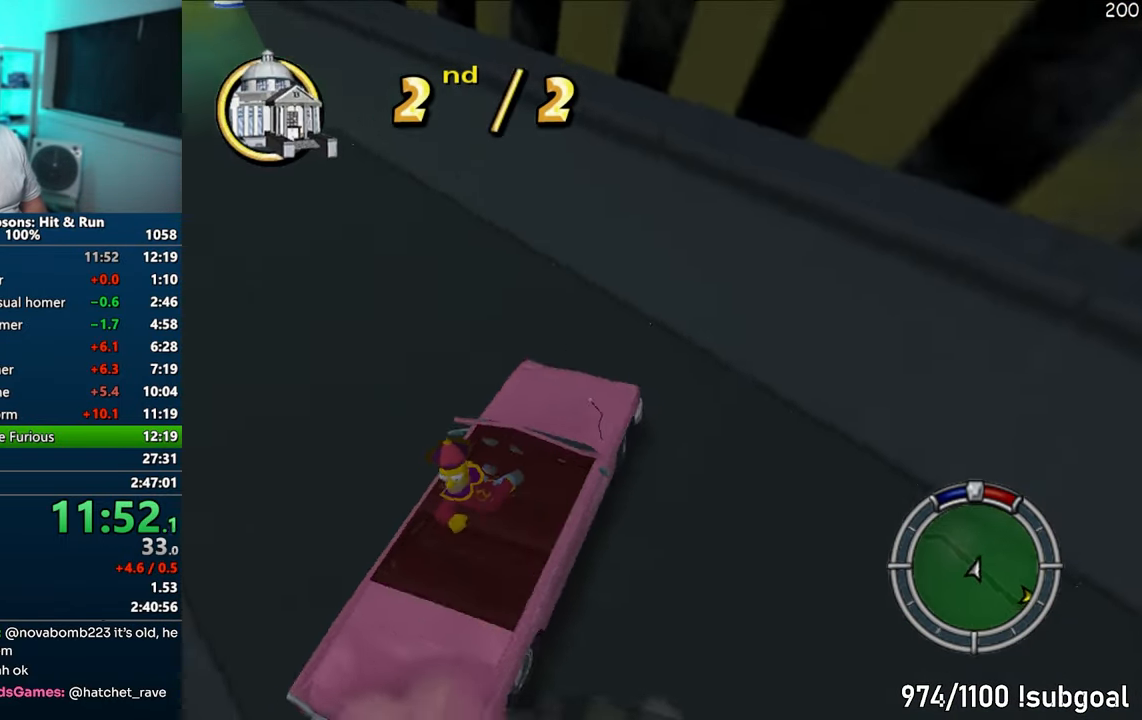
{"buttons": ["CROSS"], "left_stick": "center", "right_stick": "center", "events": [[317, "right_stick", "left"], [383, "left_stick", "center"], [467, "right_stick", "center"]]}
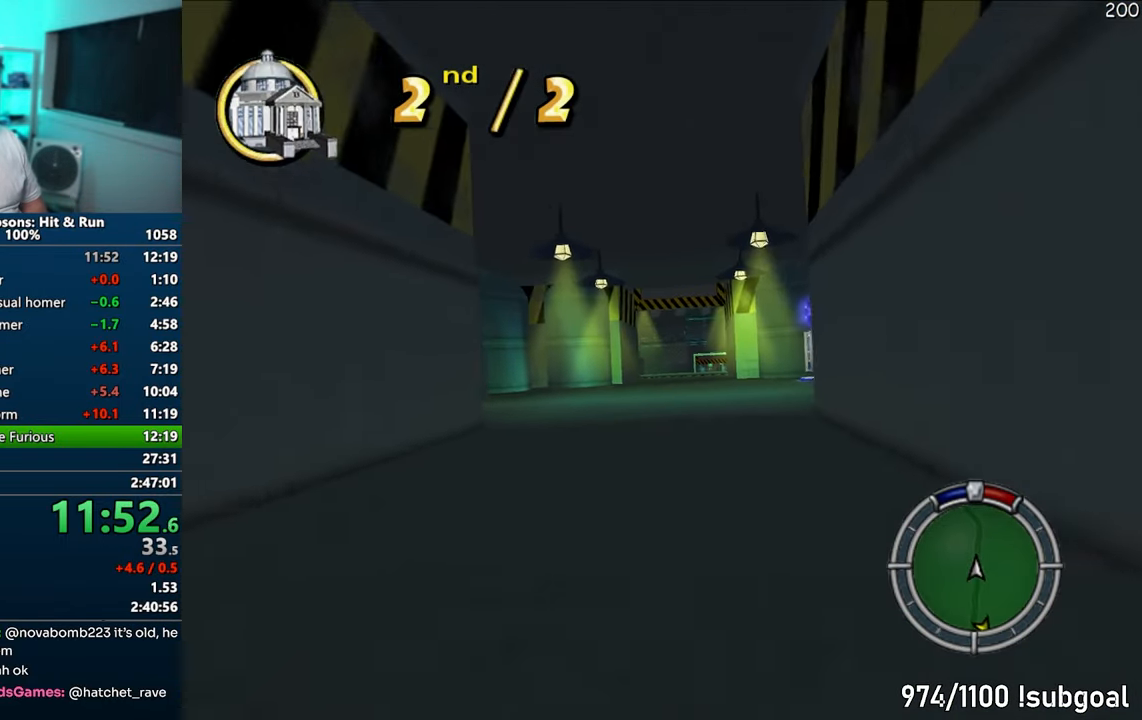
{"buttons": ["R1"], "left_stick": "right", "right_stick": "center", "events": [[67, "left_stick", "right"], [400, "R1", "down"], [450, "CROSS", "up"]]}
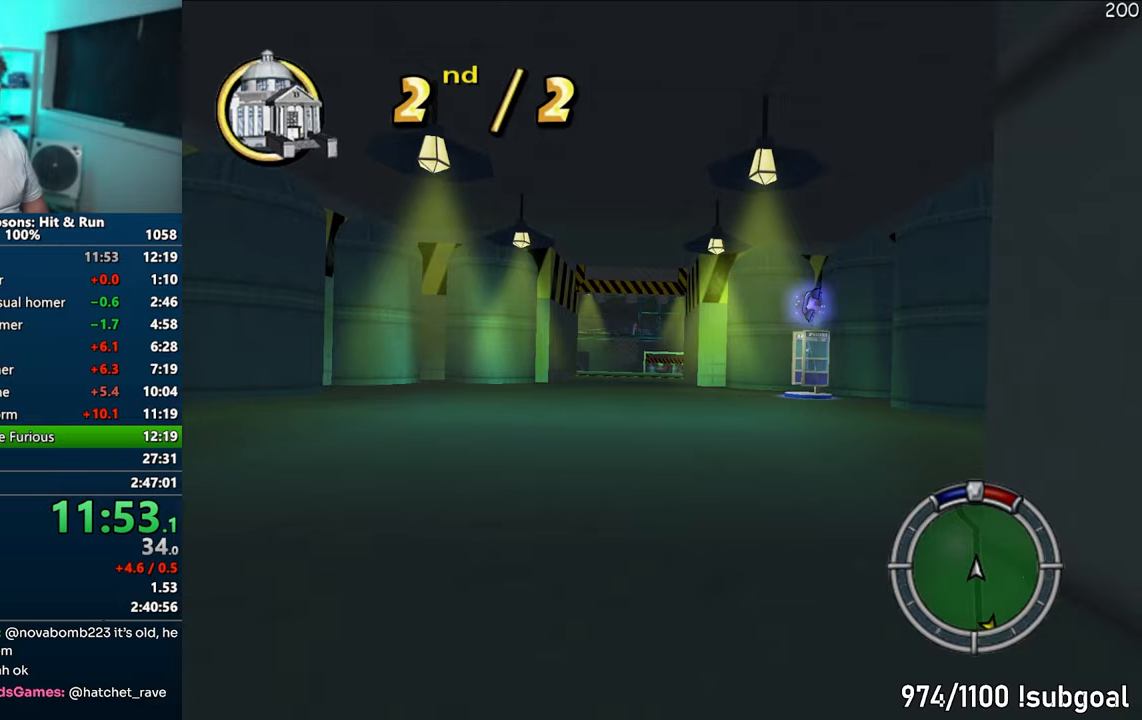
{"buttons": ["R1"], "left_stick": "center", "right_stick": "center", "events": [[117, "CIRCLE", "down"], [267, "CIRCLE", "up"], [500, "left_stick", "center"]]}
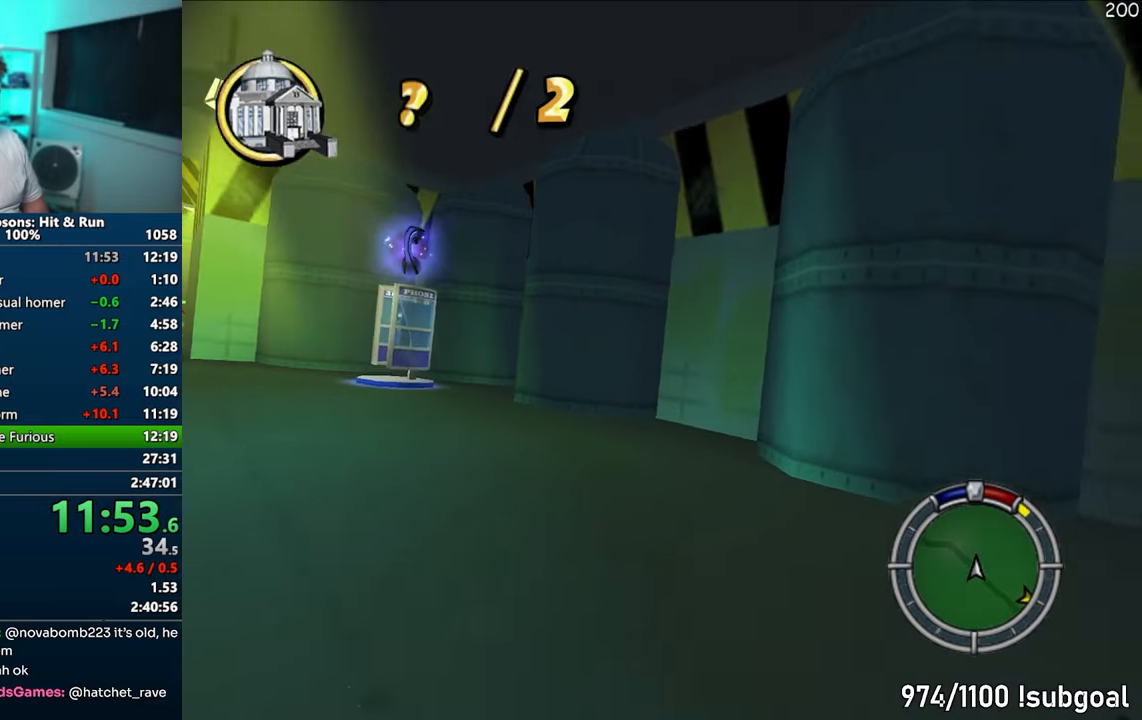
{"buttons": ["CROSS"], "left_stick": "left", "right_stick": "center", "events": [[17, "R1", "up"], [17, "left_stick", "left"], [383, "CROSS", "down"]]}
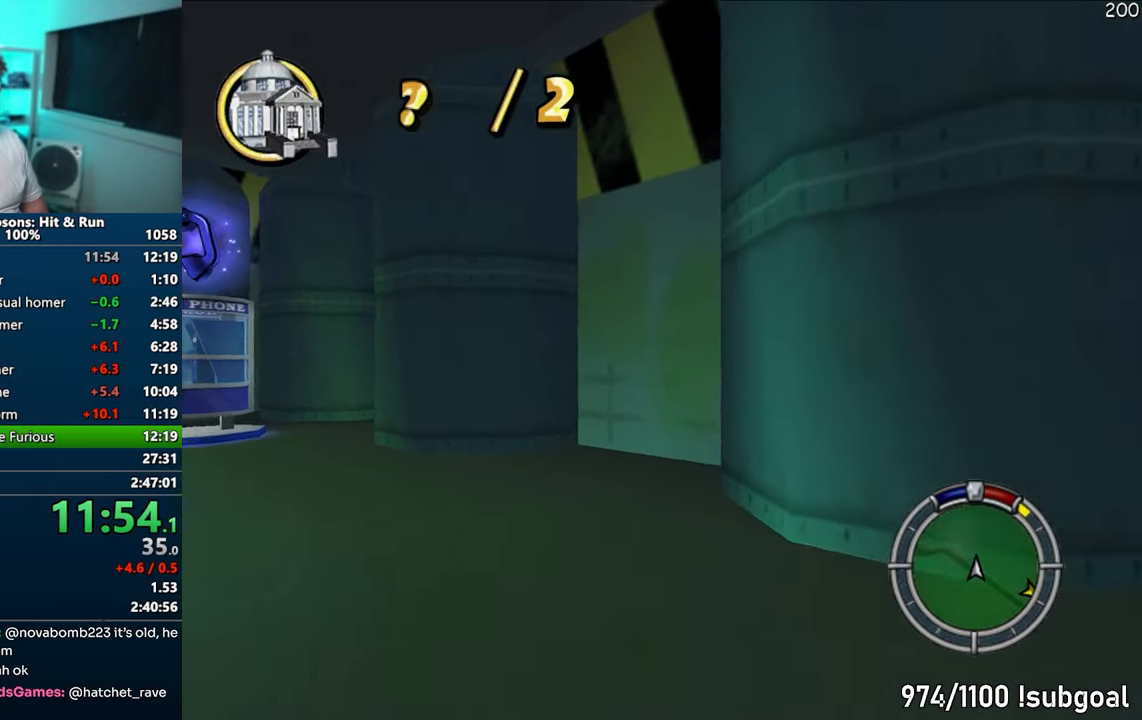
{"buttons": ["CROSS"], "left_stick": "left", "right_stick": "center", "events": []}
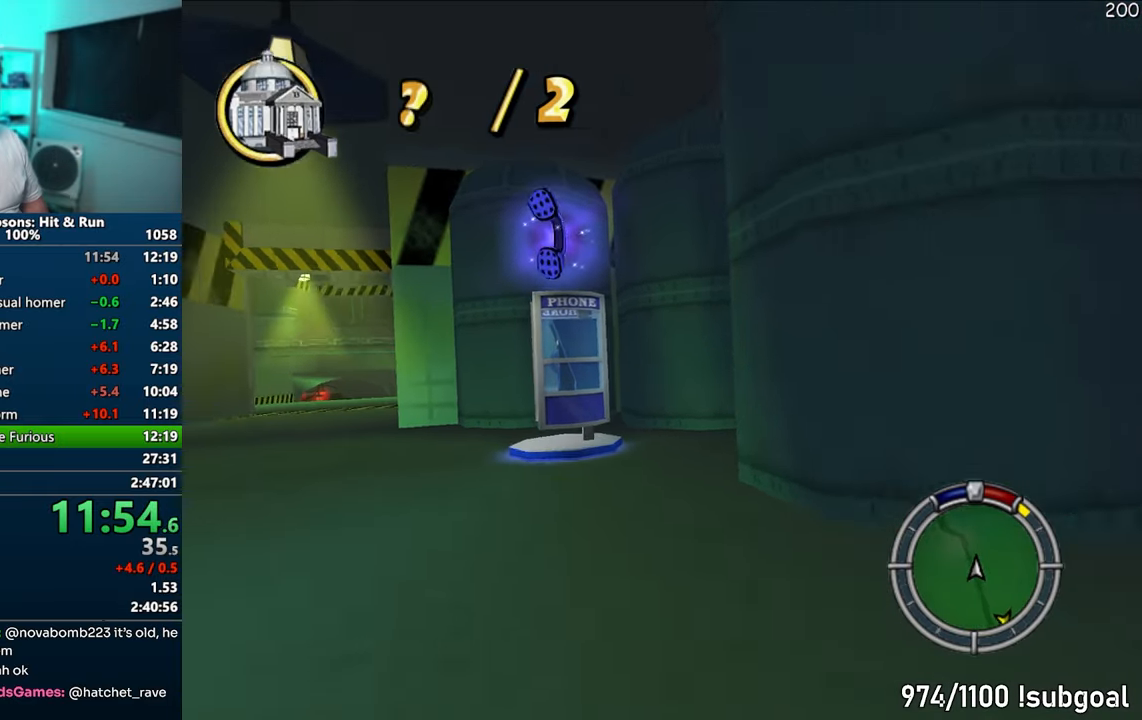
{"buttons": ["CROSS"], "left_stick": "left", "right_stick": "center", "events": [[33, "left_stick", "center"], [100, "left_stick", "left"]]}
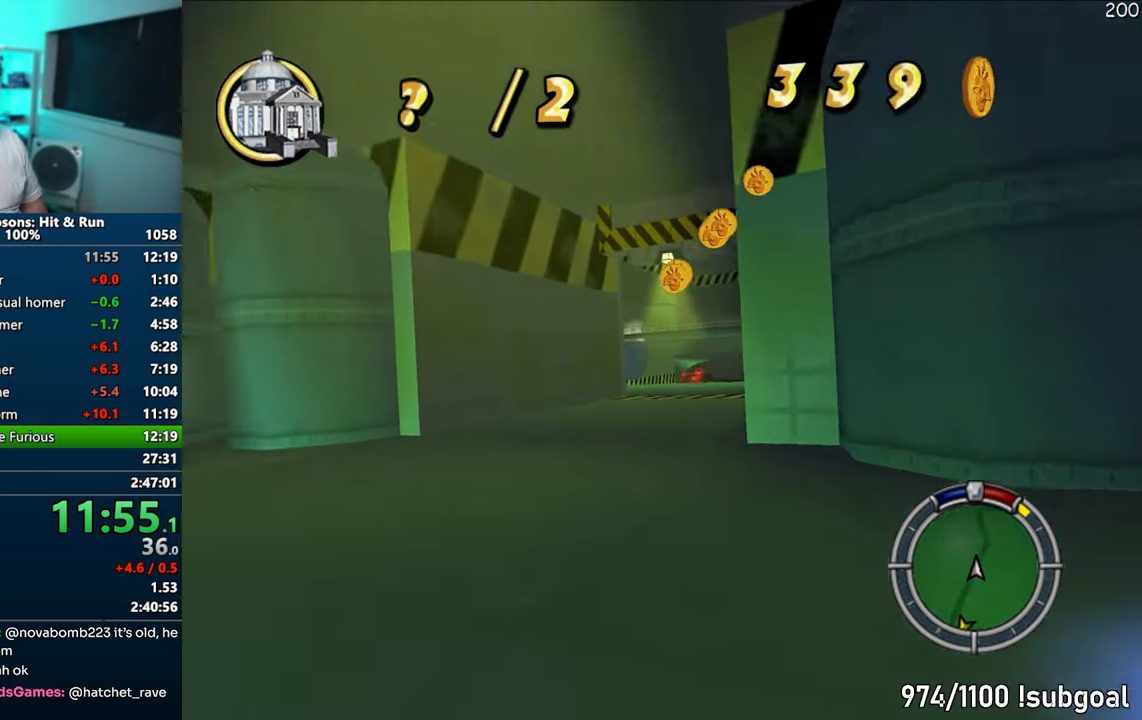
{"buttons": ["CROSS"], "left_stick": "right", "right_stick": "center", "events": [[117, "left_stick", "right"]]}
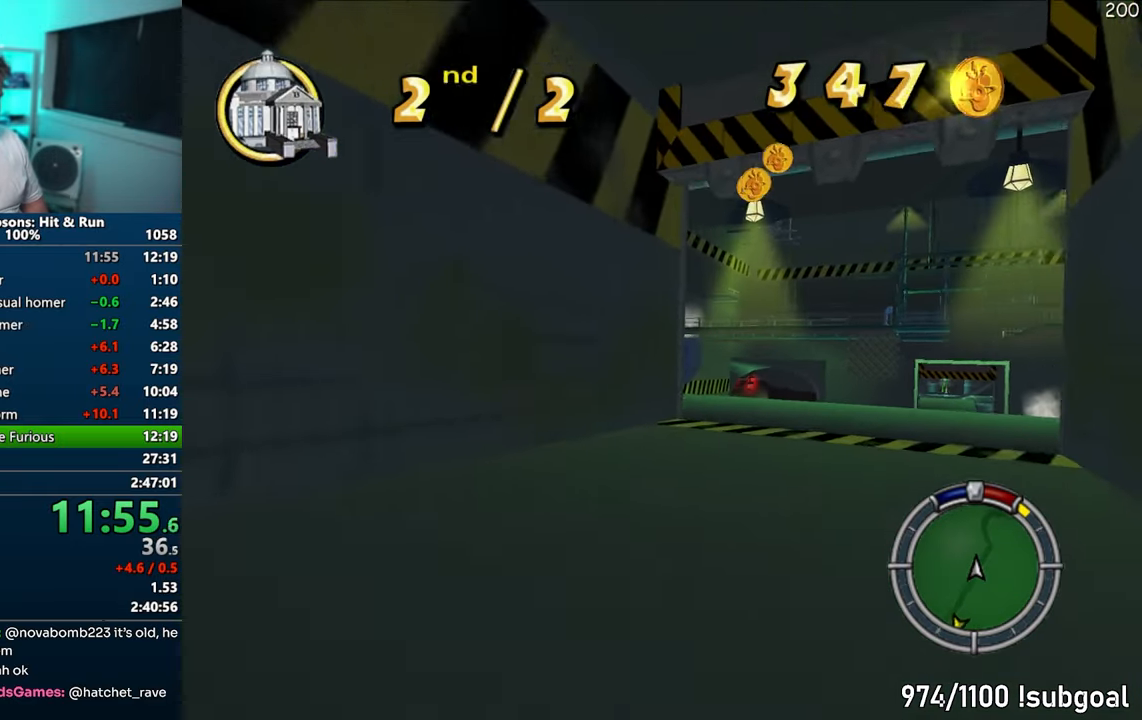
{"buttons": ["CROSS"], "left_stick": "center", "right_stick": "center", "events": [[367, "left_stick", "center"]]}
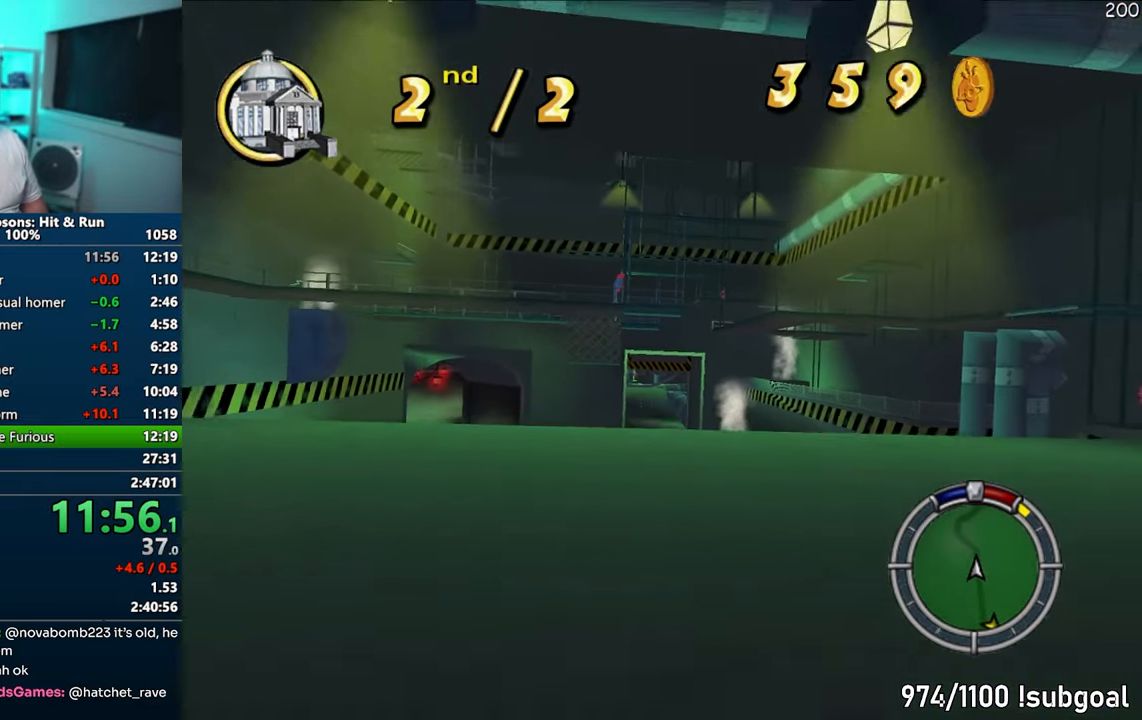
{"buttons": ["CROSS"], "left_stick": "center", "right_stick": "center", "events": [[233, "left_stick", "left"], [350, "left_stick", "center"]]}
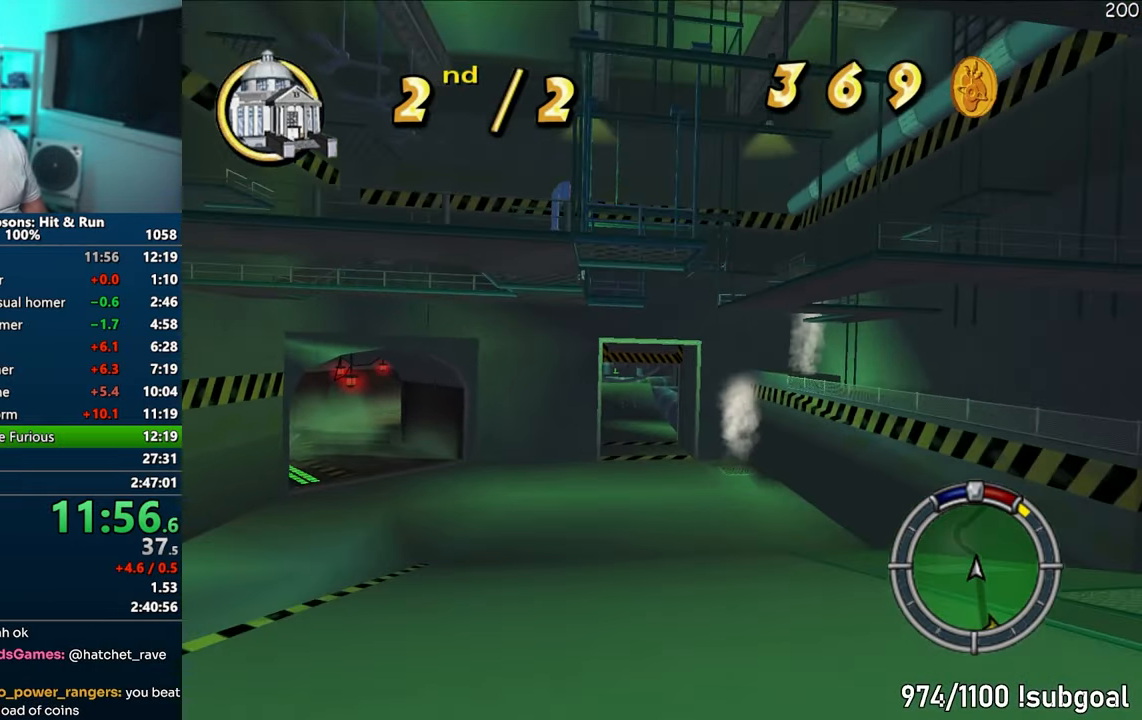
{"buttons": ["CROSS"], "left_stick": "center", "right_stick": "center", "events": []}
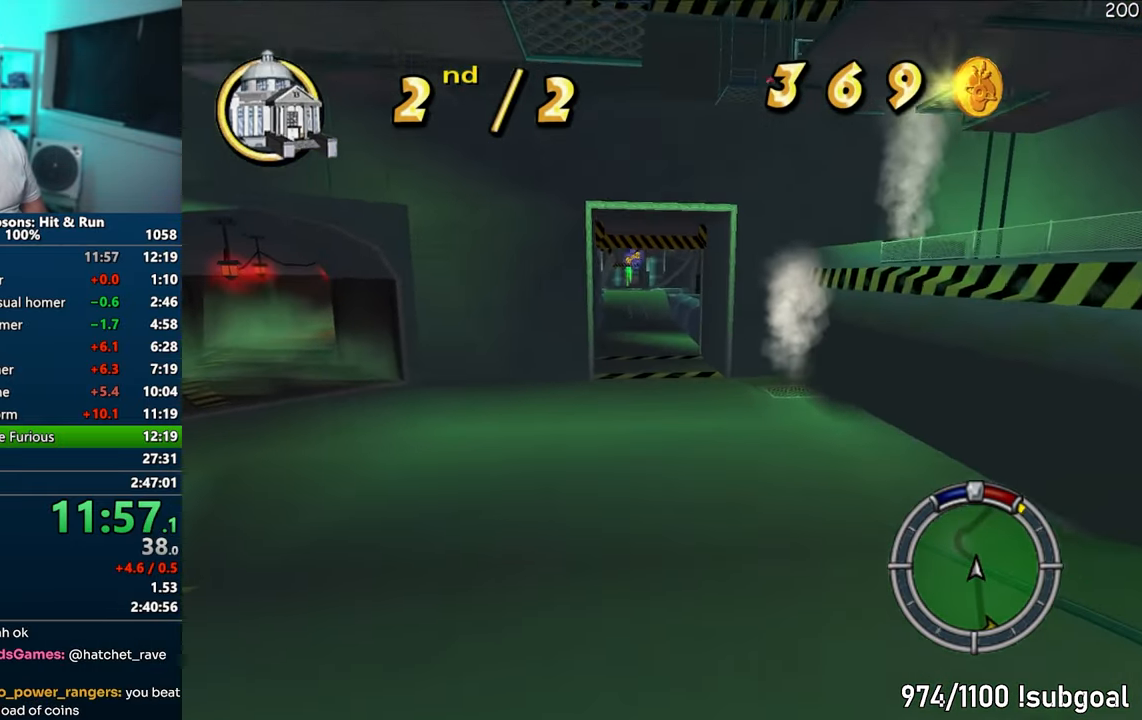
{"buttons": ["CROSS"], "left_stick": "left", "right_stick": "center", "events": [[500, "left_stick", "left"]]}
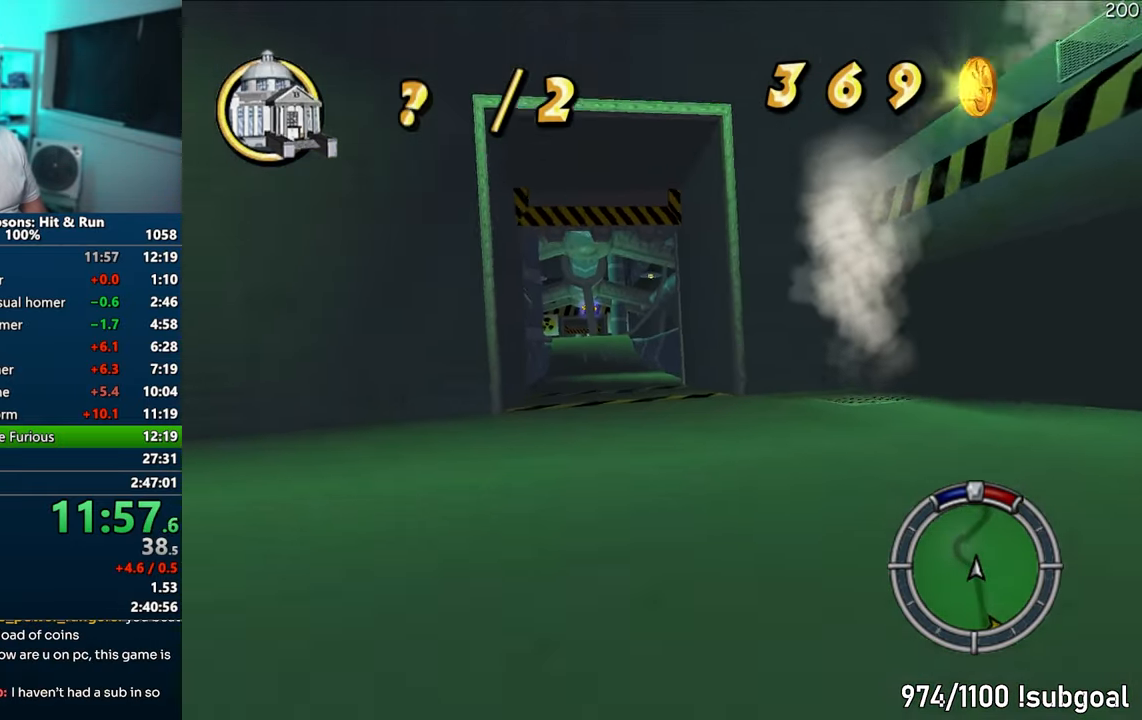
{"buttons": ["CROSS"], "left_stick": "left", "right_stick": "center", "events": []}
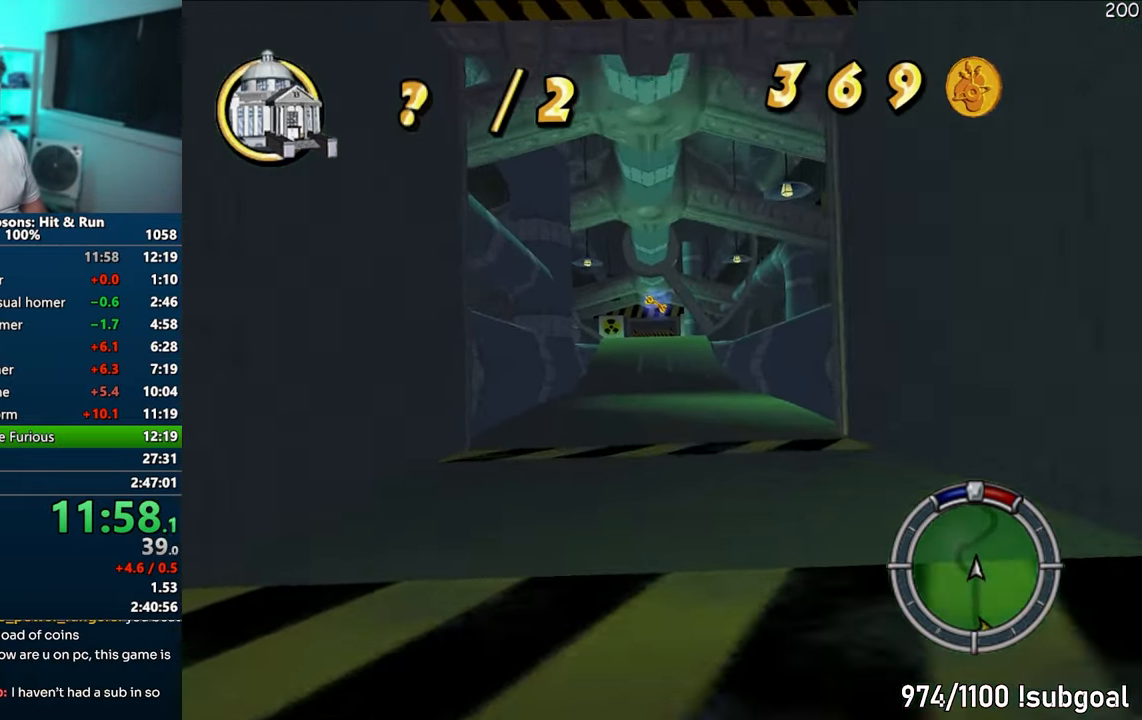
{"buttons": ["CROSS"], "left_stick": "center", "right_stick": "center", "events": [[33, "left_stick", "center"], [133, "left_stick", "right"], [400, "left_stick", "center"]]}
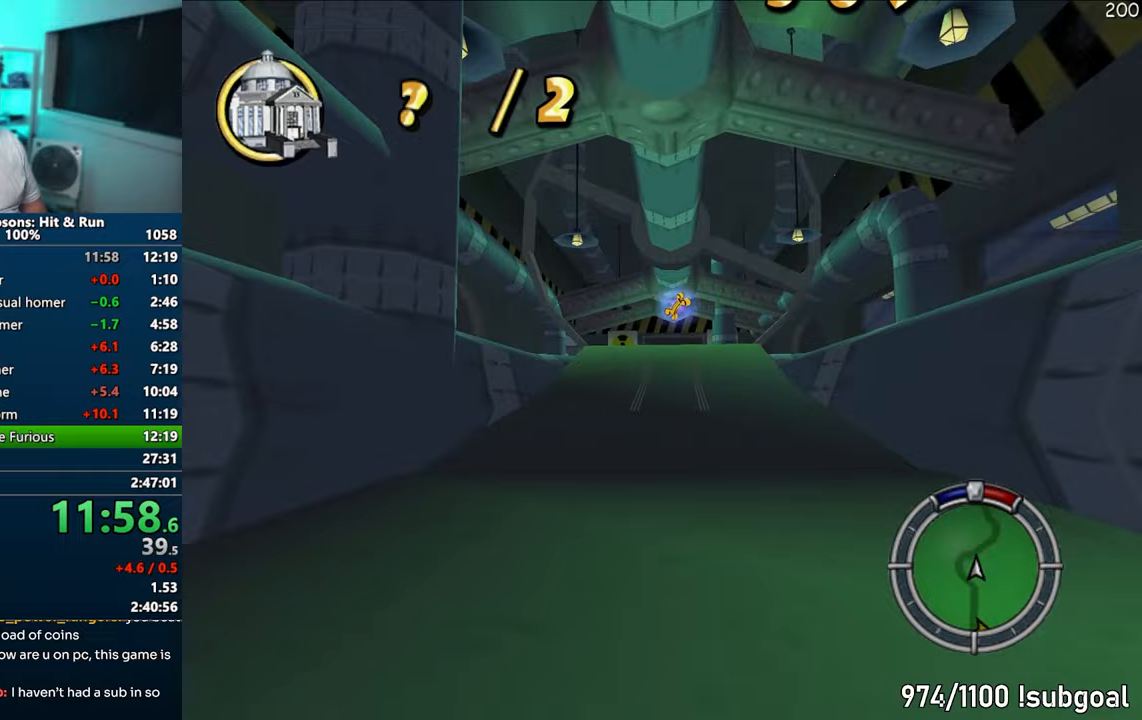
{"buttons": ["CROSS"], "left_stick": "center", "right_stick": "center", "events": []}
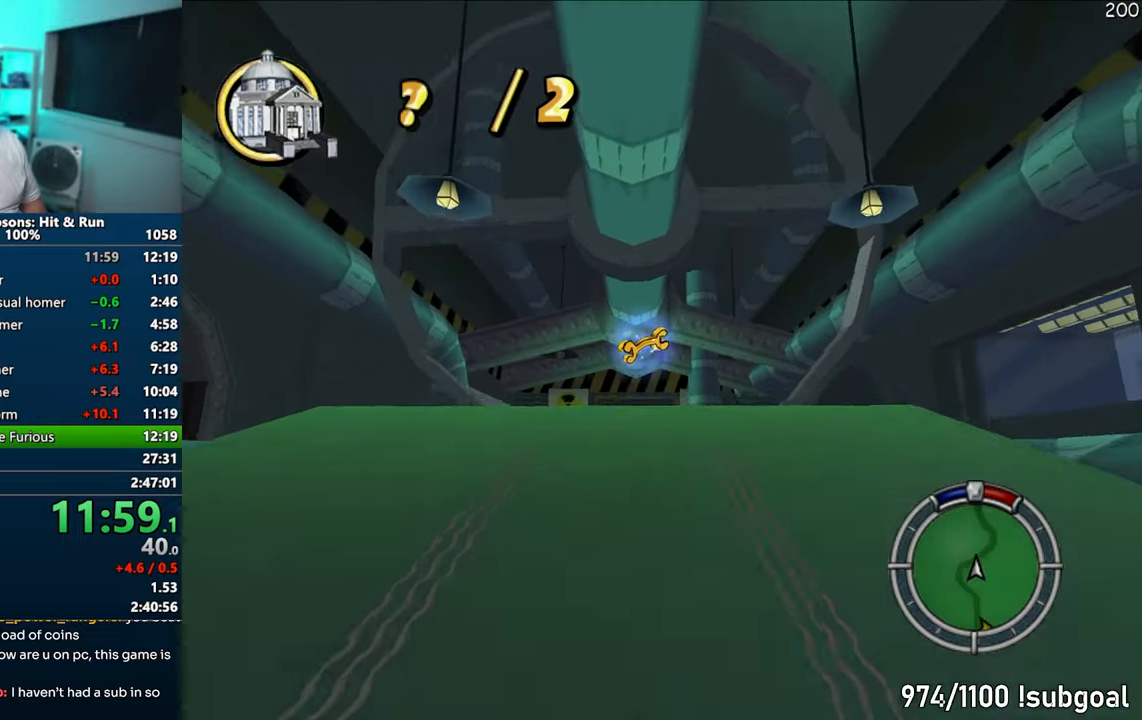
{"buttons": ["CROSS"], "left_stick": "center", "right_stick": "center", "events": []}
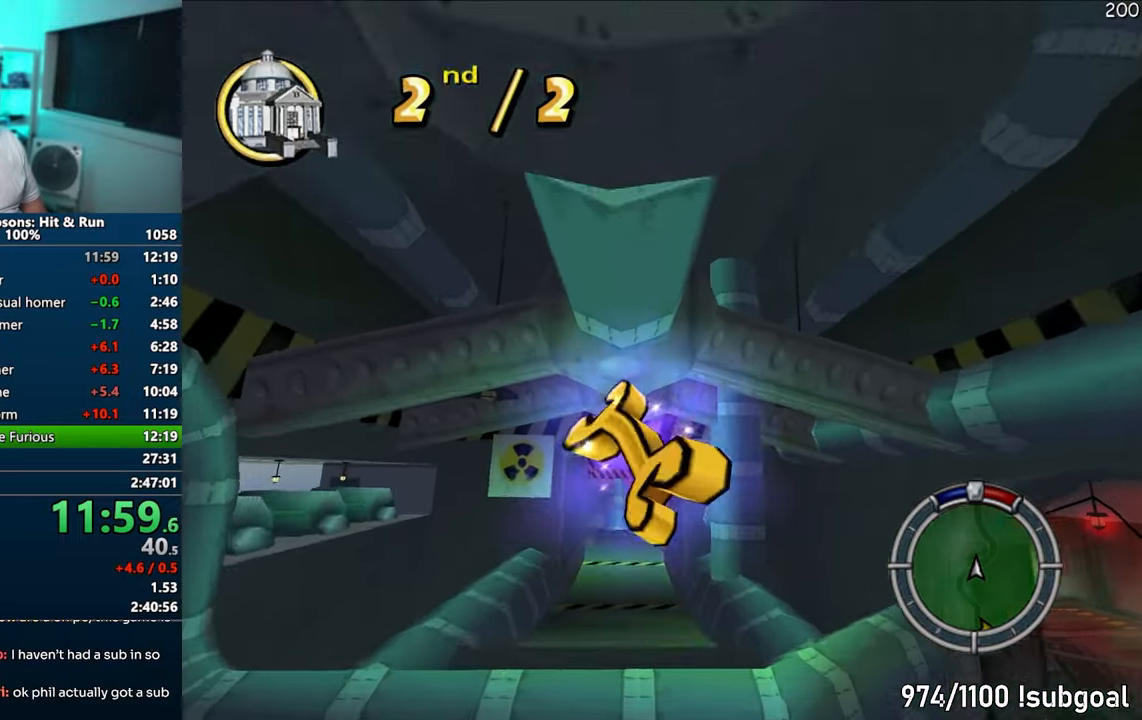
{"buttons": ["CROSS"], "left_stick": "center", "right_stick": "center", "events": []}
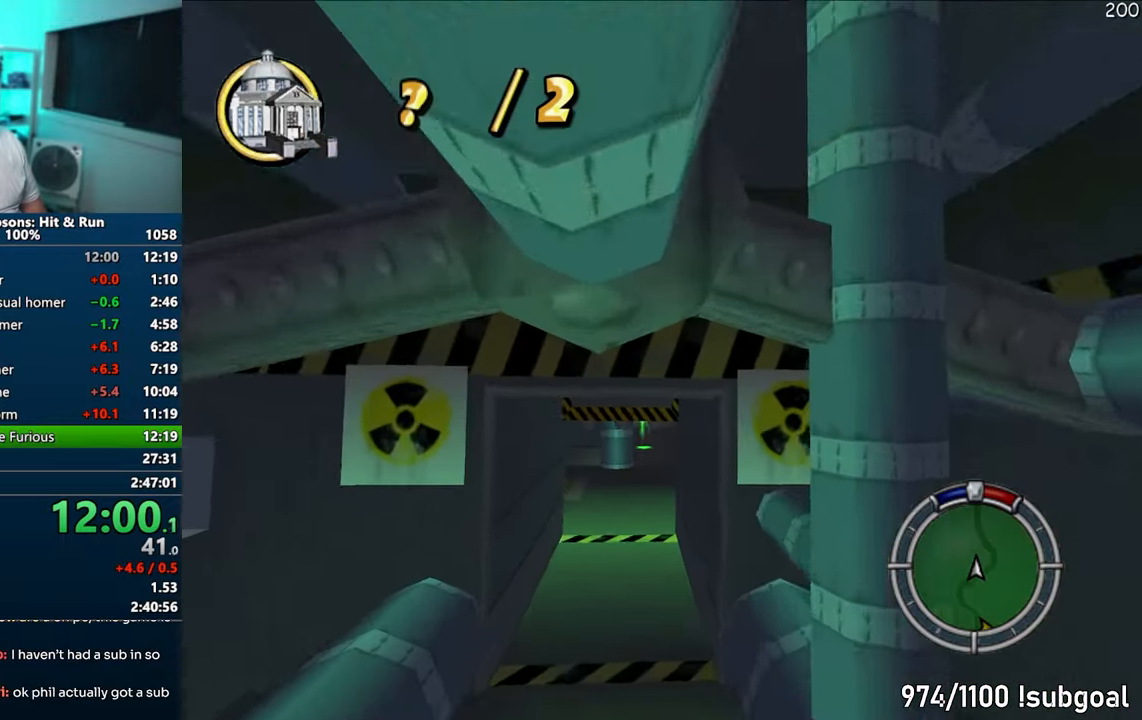
{"buttons": ["CROSS"], "left_stick": "center", "right_stick": "center", "events": []}
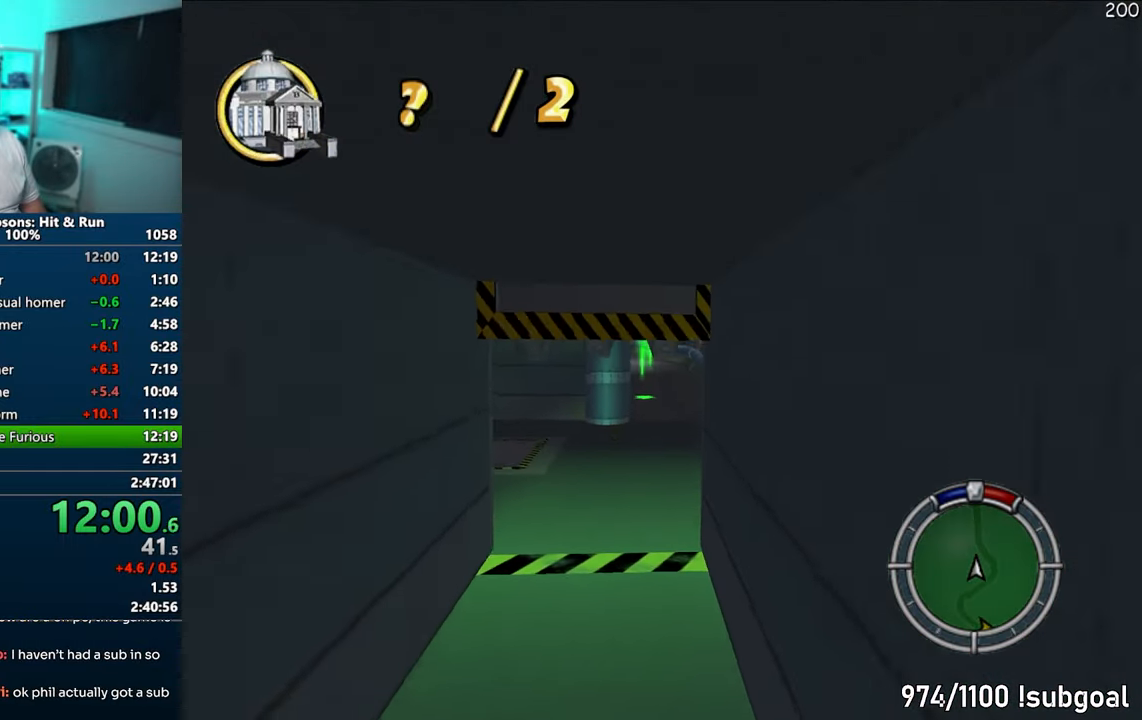
{"buttons": ["CROSS"], "left_stick": "center", "right_stick": "center", "events": []}
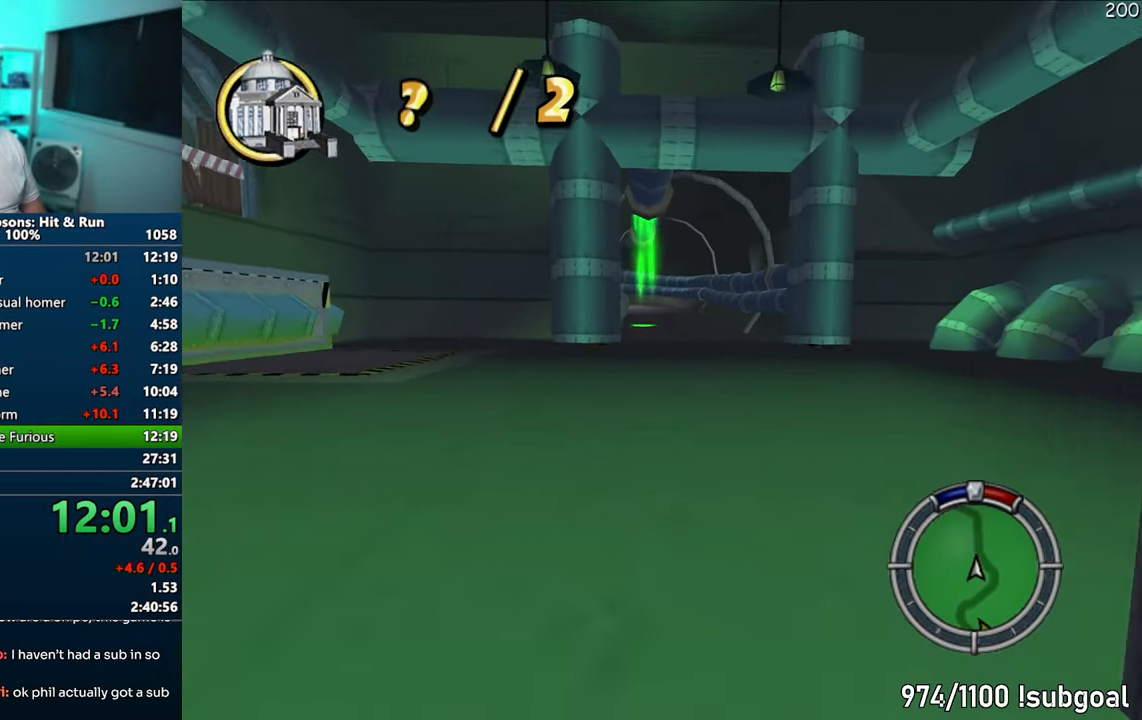
{"buttons": ["CROSS"], "left_stick": "center", "right_stick": "center", "events": []}
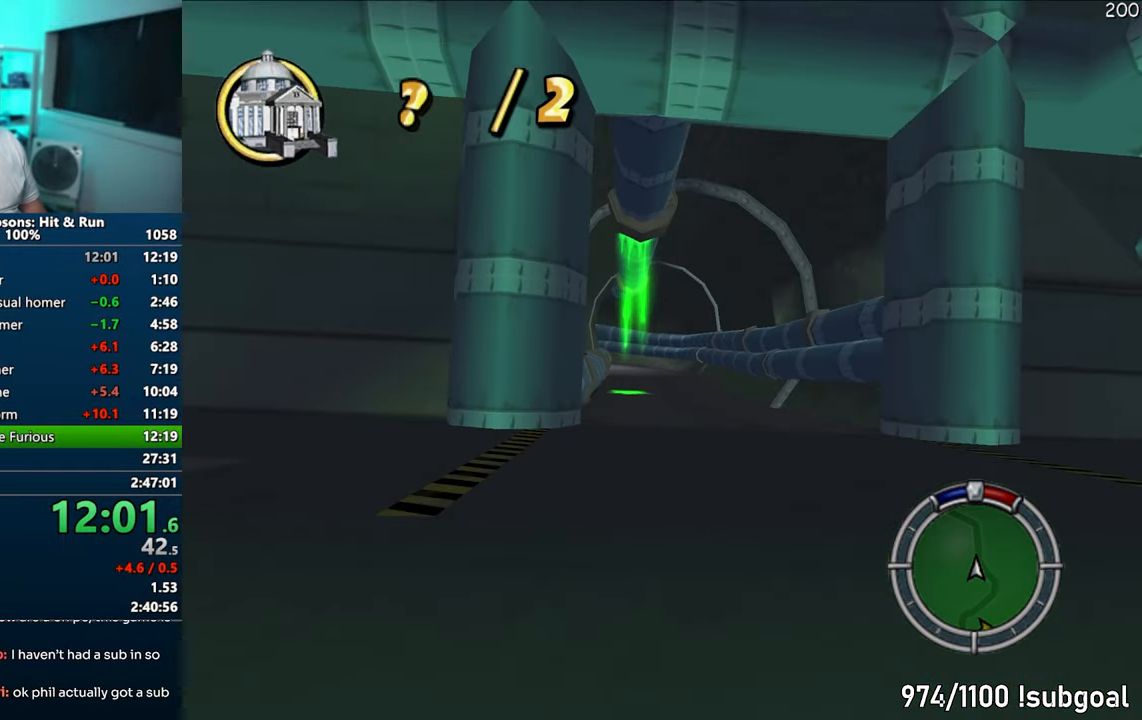
{"buttons": ["CROSS"], "left_stick": "center", "right_stick": "center", "events": [[33, "left_stick", "right"], [150, "left_stick", "center"]]}
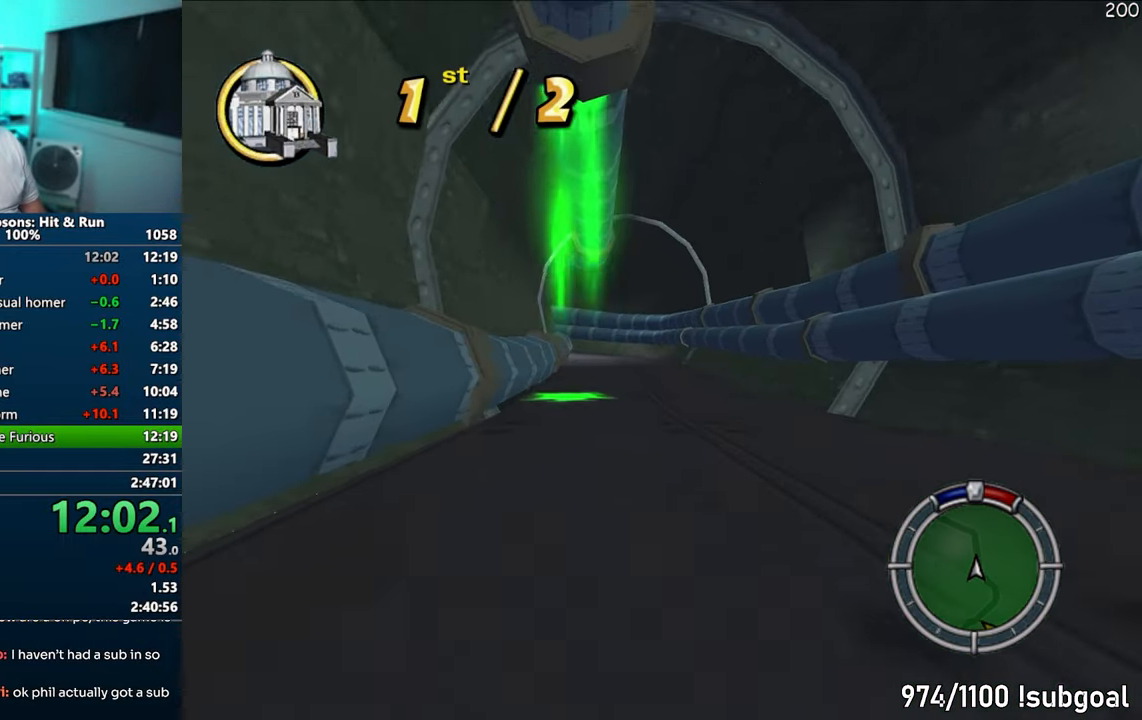
{"buttons": ["CROSS"], "left_stick": "center", "right_stick": "center", "events": []}